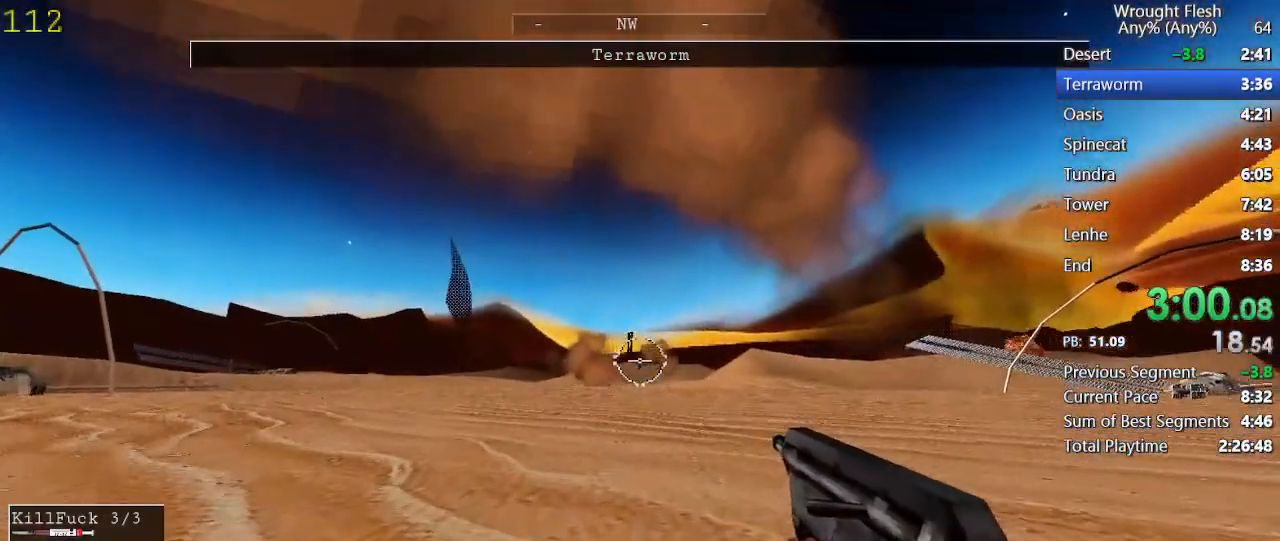
Gameplay with keyboard and mouse; each line is a JSON object with the keys and mouse buttons held at the frame after it. "events" lists presses ("down") and releases ("up") of "1", "2", "3", "4", "5", "a", "alt", "c", "caps_lock", "ctrl", "d", "e", "f", "g", "q", "r", "s", "shift", "space", "t", "tab", "v", "w", "x", "z", "mouse_left", "mouse_wheel" and "mouse_right" between this image and that frame as [ms after this image, input, new state], when the widget could be followed in between. "mouse_left", "mouse_wheel", "mouse_right" = the "left", "wheel", "right" buttons of the "mouse" list. No other keys are recorded. "wheel" means that the mouse wheel is clicked or scrolled. Not read: mouse_move.
{"keys": ["w"], "mouse": [], "events": []}
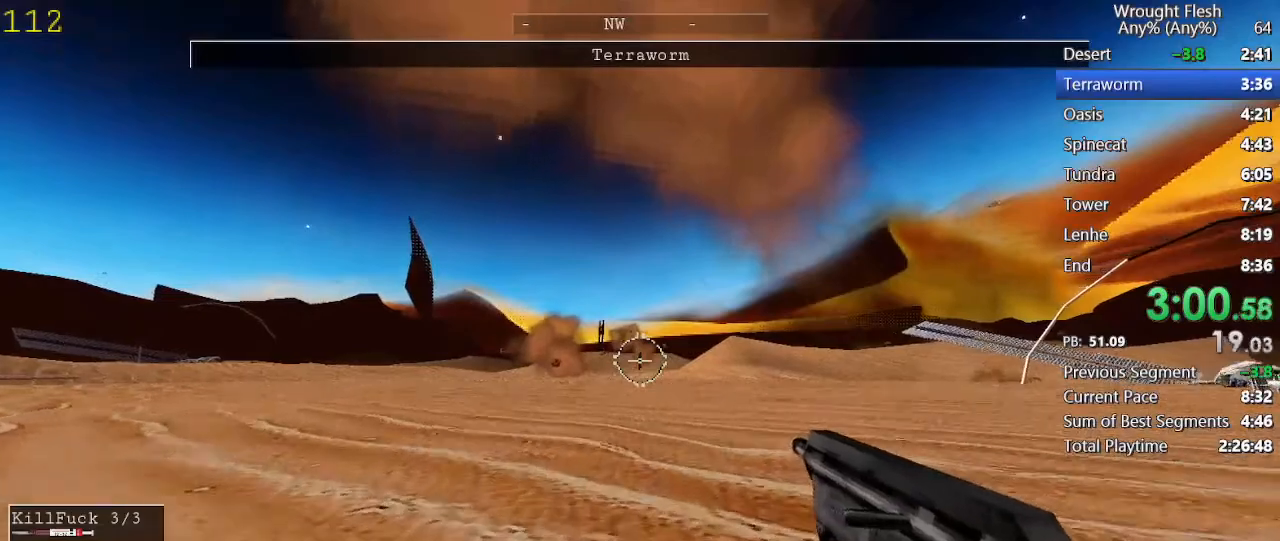
{"keys": ["w"], "mouse": [], "events": []}
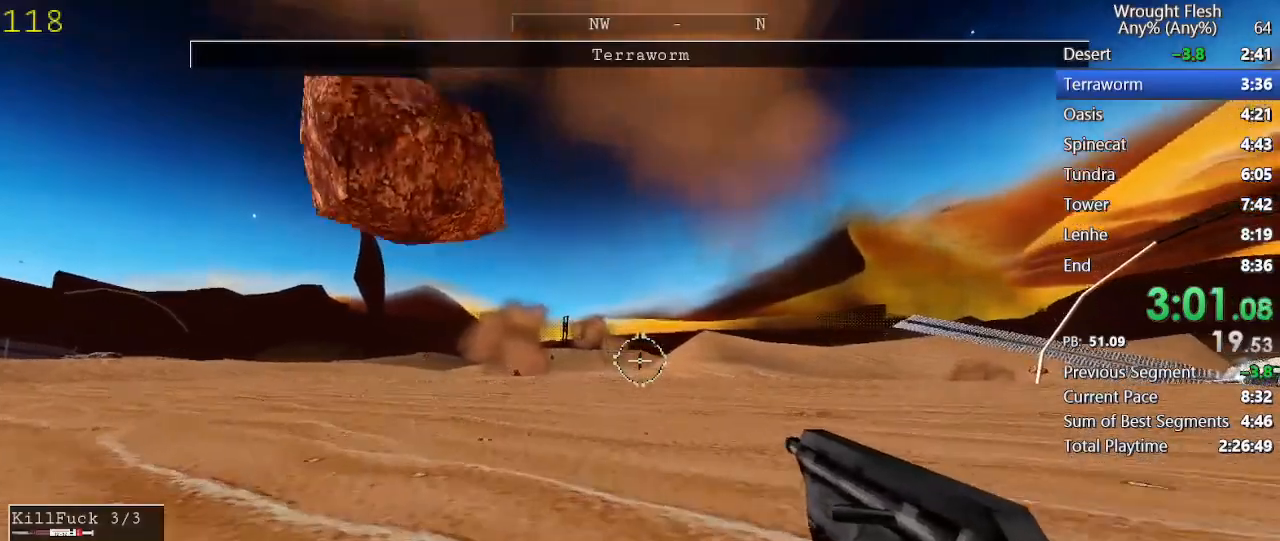
{"keys": ["w"], "mouse": [], "events": []}
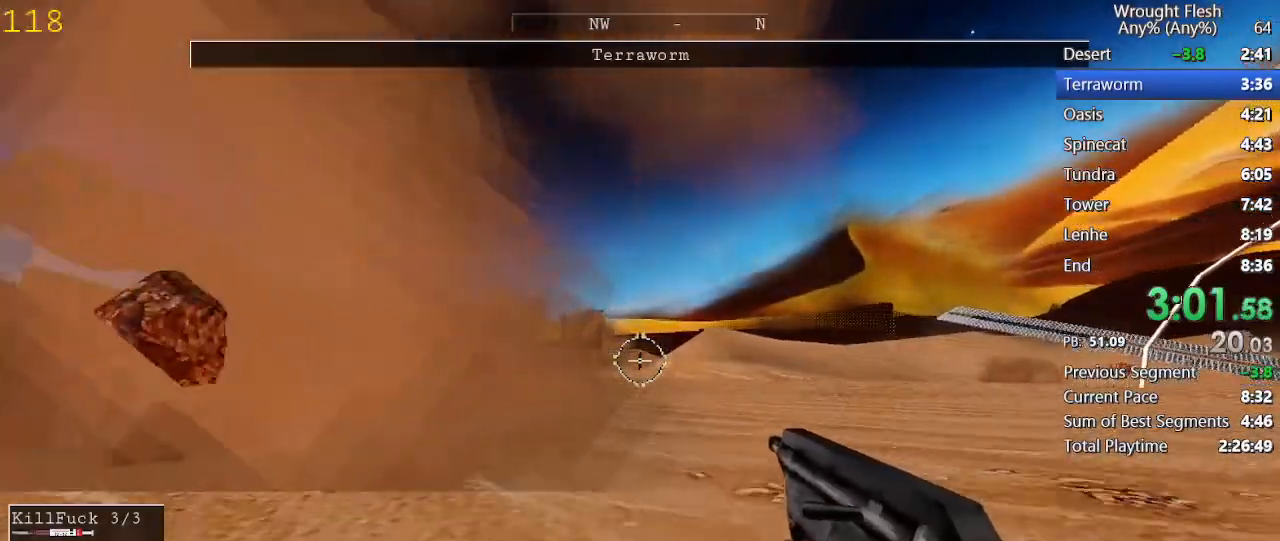
{"keys": ["w"], "mouse": [], "events": []}
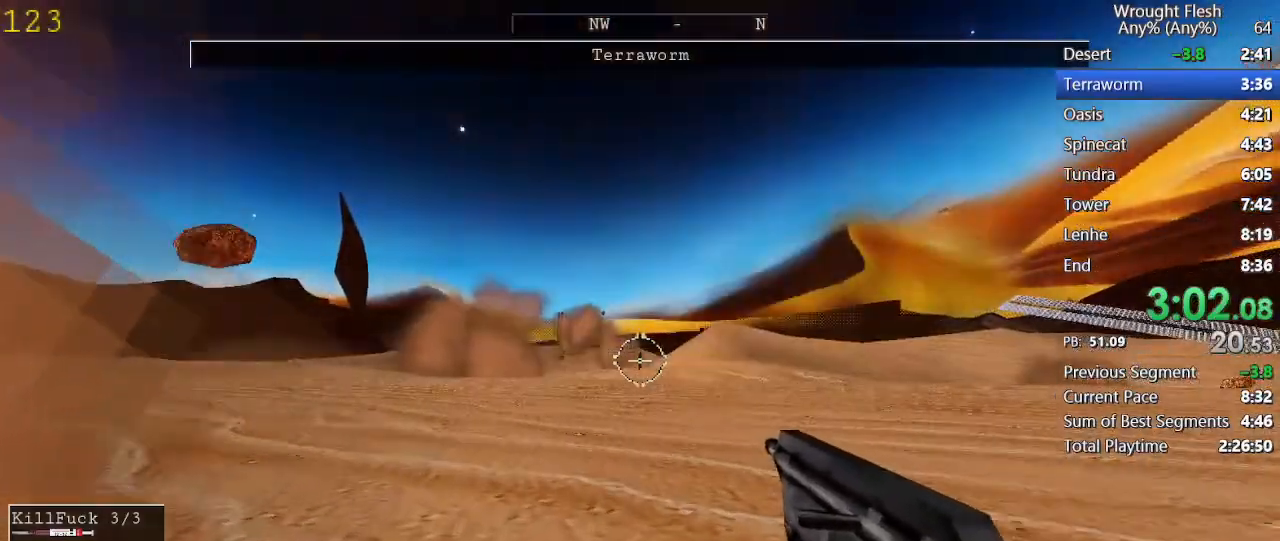
{"keys": ["space", "w"], "mouse": [], "events": [[367, "space", "down"]]}
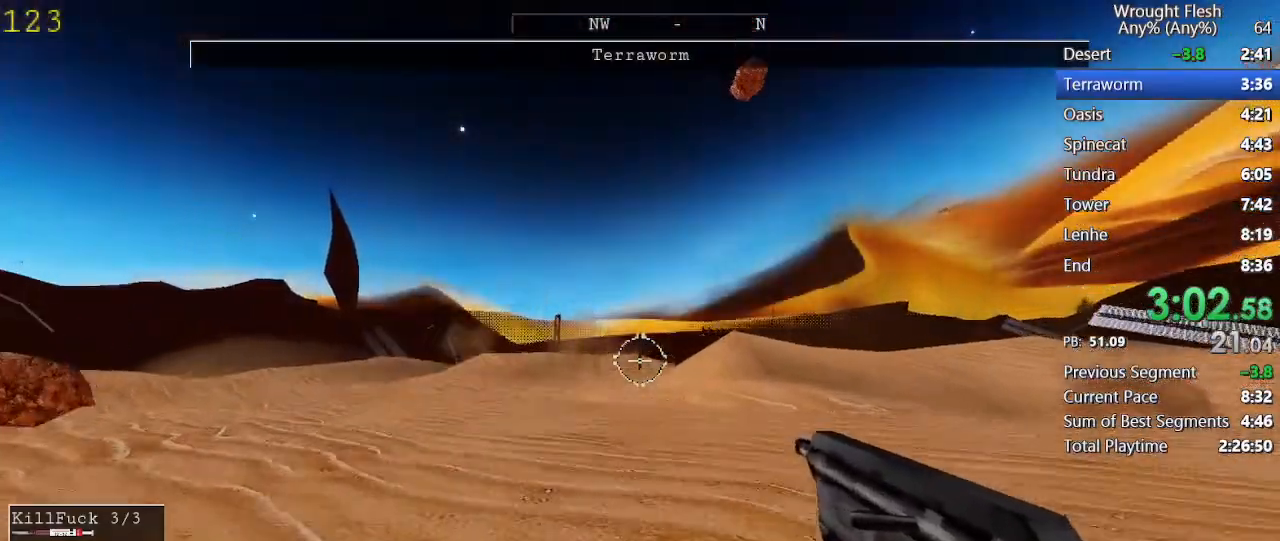
{"keys": ["w"], "mouse": [], "events": [[150, "space", "up"]]}
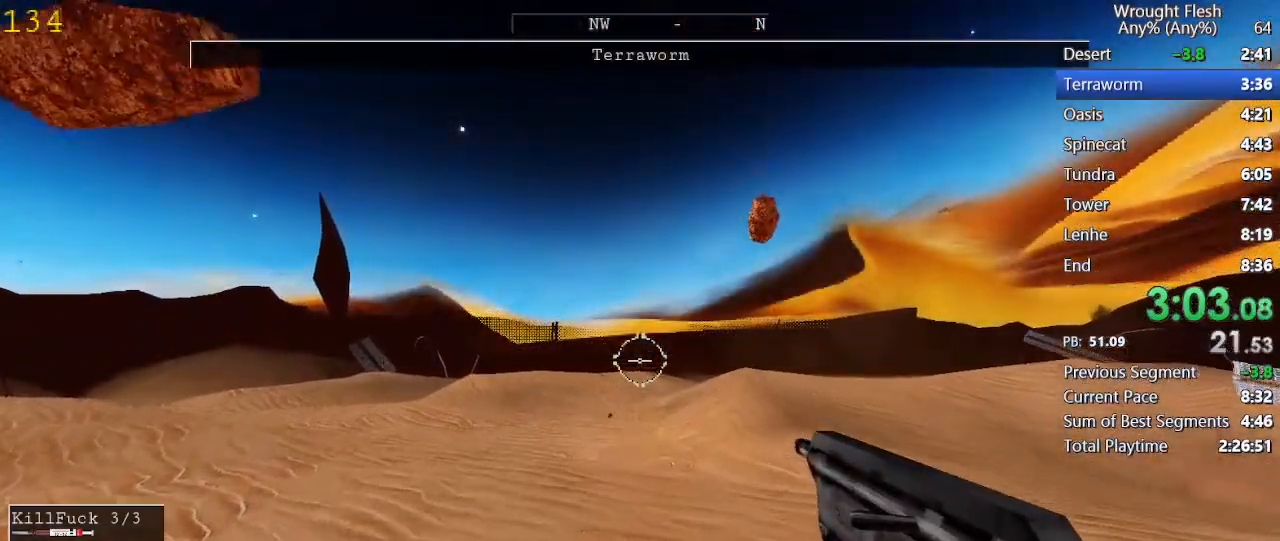
{"keys": ["w"], "mouse": [], "events": []}
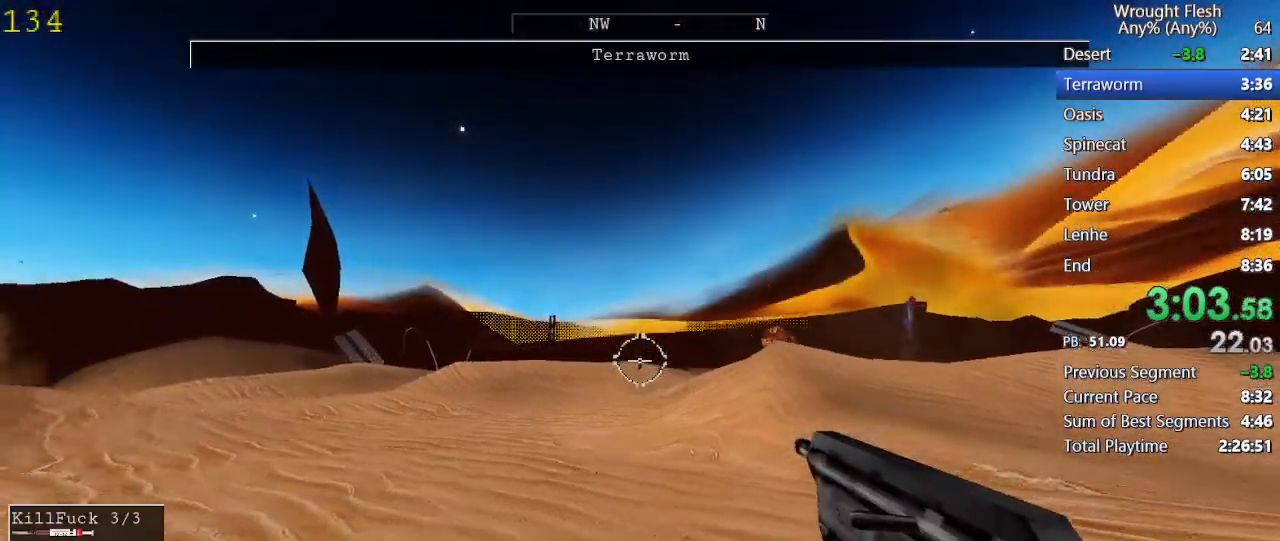
{"keys": ["space", "w"], "mouse": [], "events": [[417, "space", "down"]]}
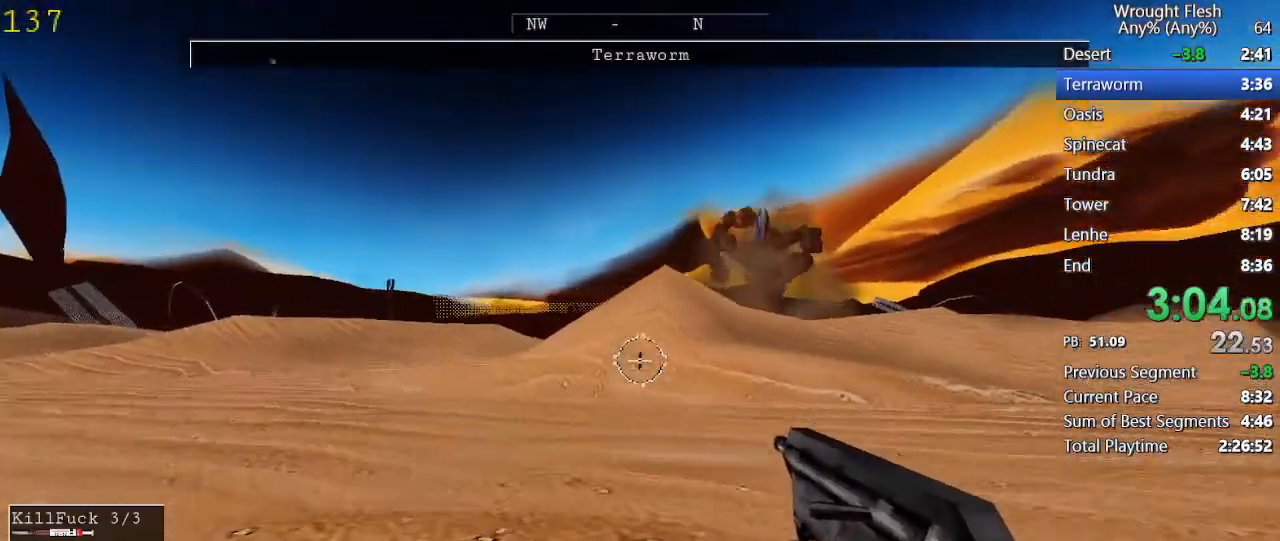
{"keys": ["w"], "mouse": [], "events": [[17, "space", "up"]]}
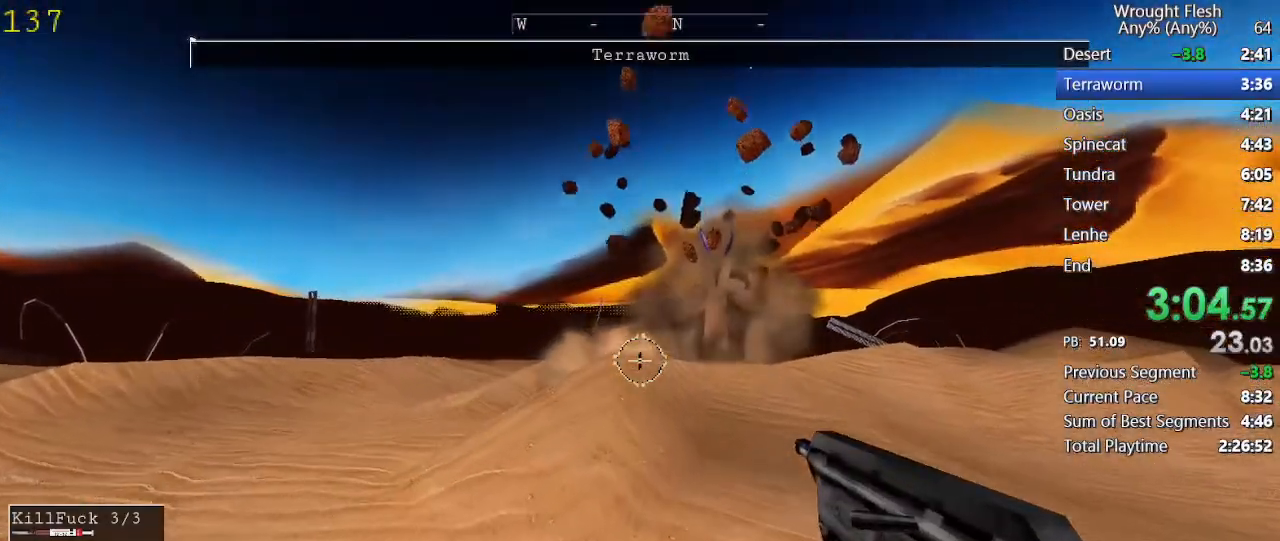
{"keys": ["w"], "mouse": [], "events": []}
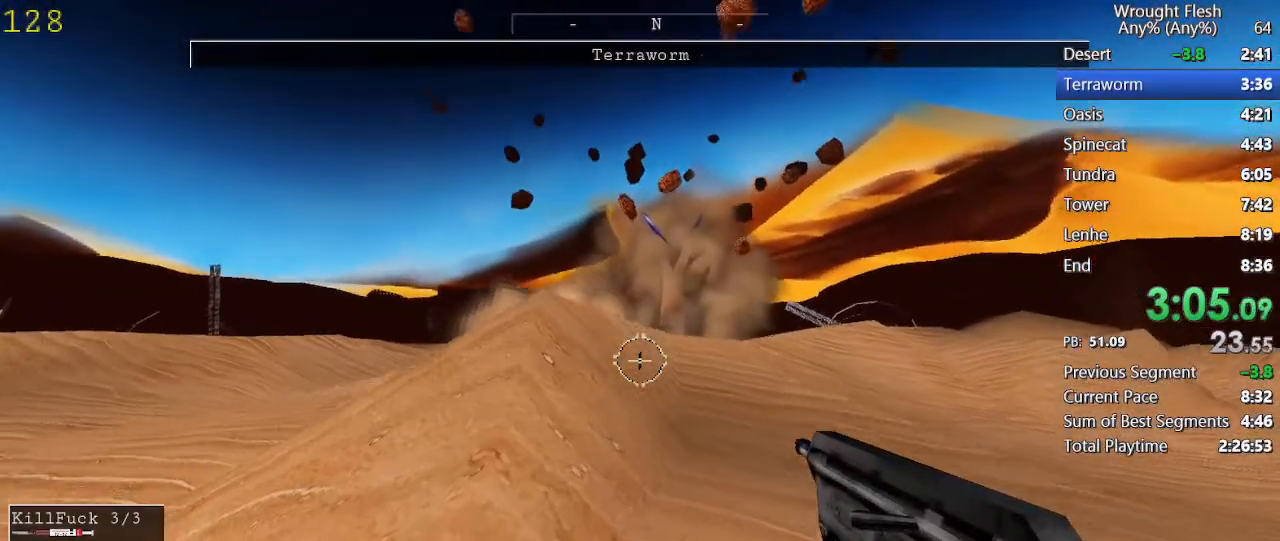
{"keys": ["w"], "mouse": [], "events": [[283, "space", "down"], [417, "space", "up"]]}
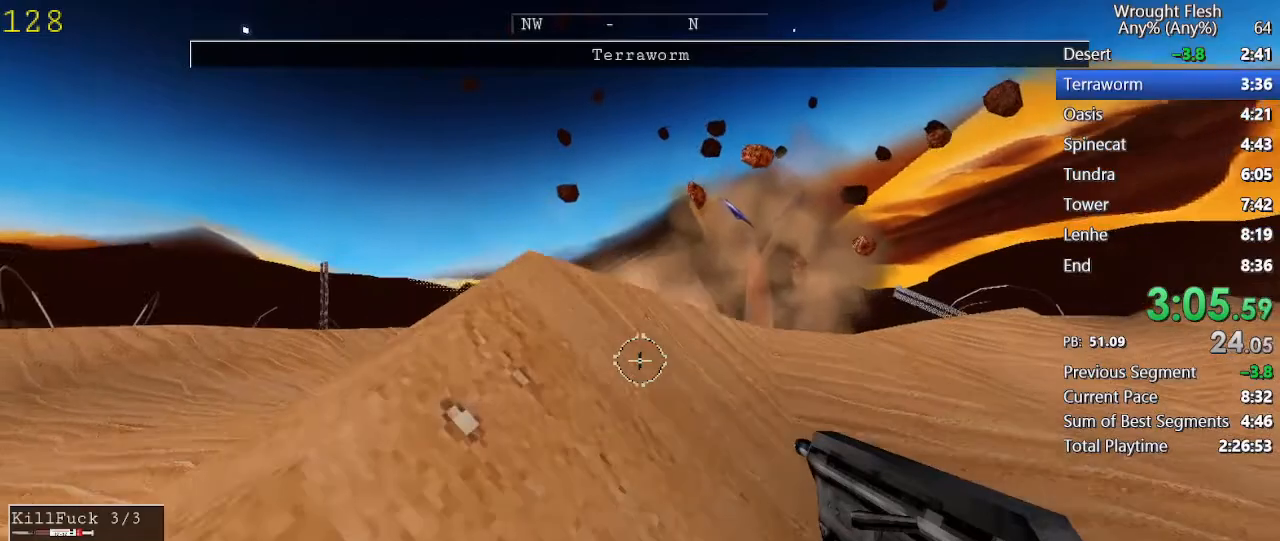
{"keys": ["w"], "mouse": [], "events": []}
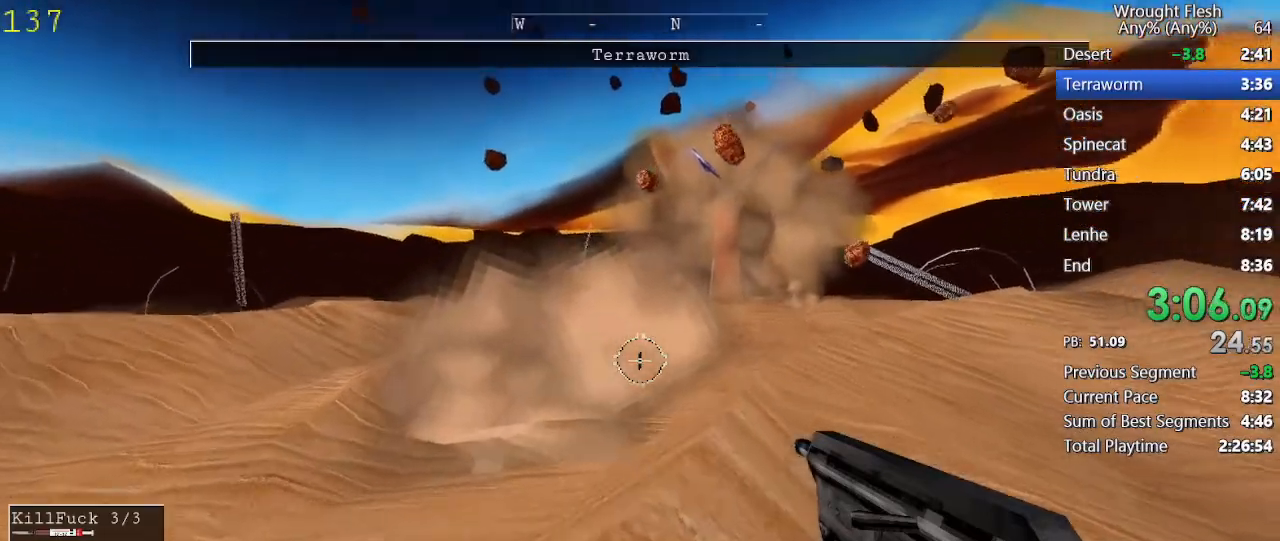
{"keys": ["space", "w"], "mouse": [], "events": [[500, "space", "down"]]}
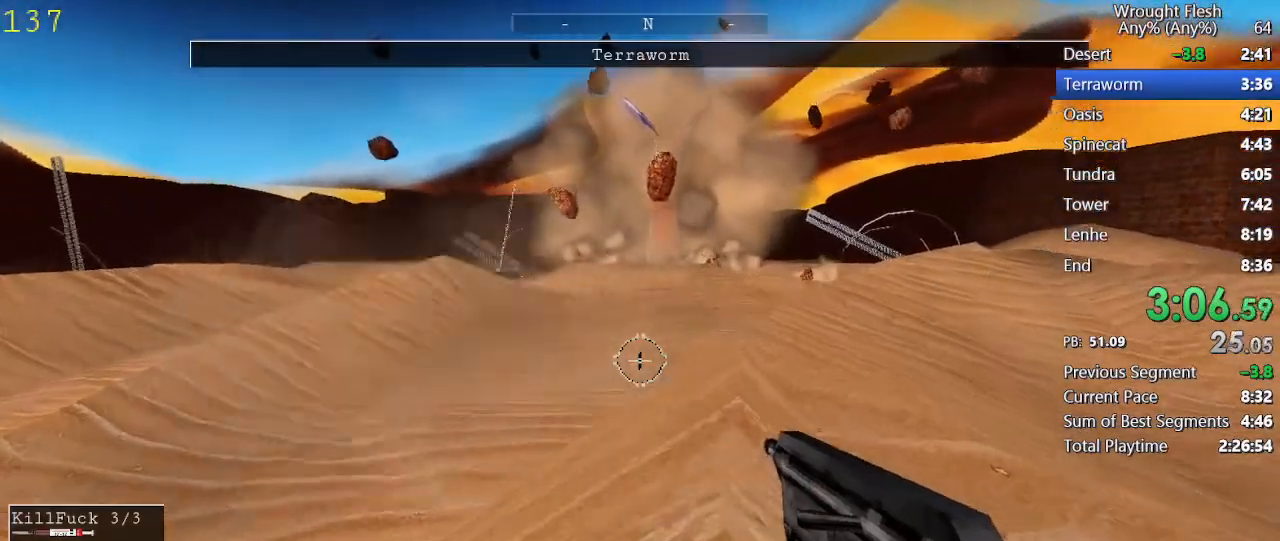
{"keys": ["w"], "mouse": [], "events": [[83, "space", "up"]]}
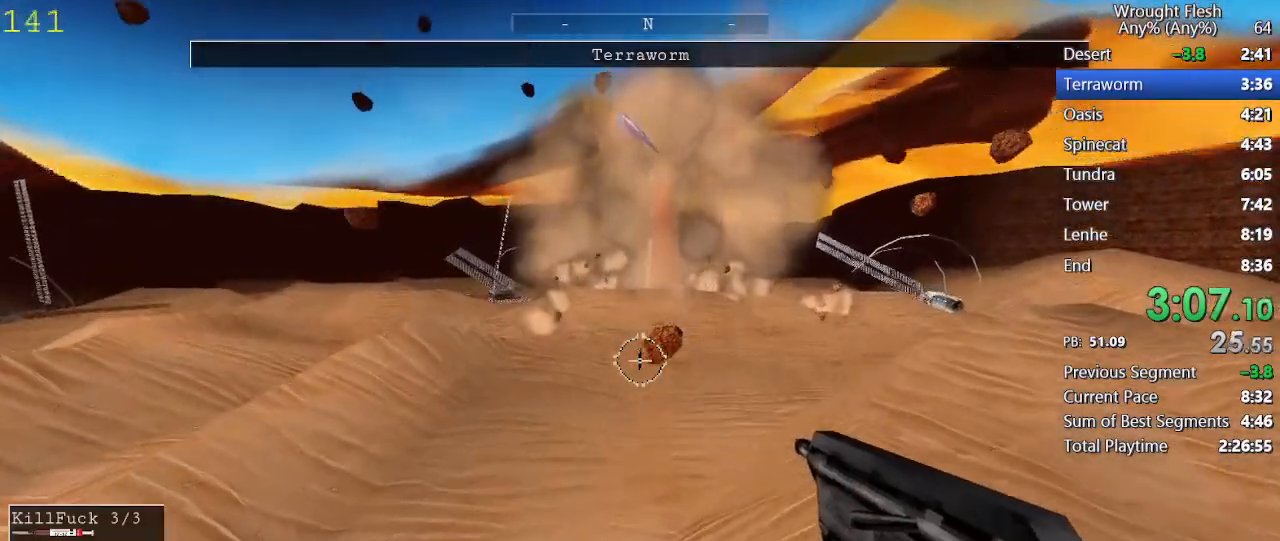
{"keys": ["w"], "mouse": [], "events": []}
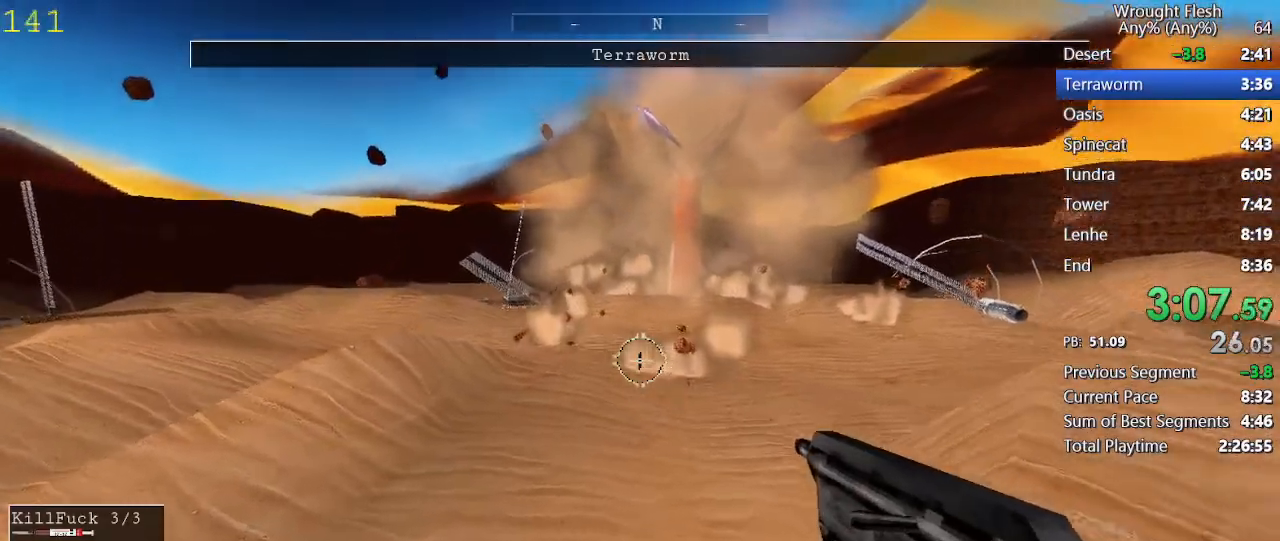
{"keys": ["w"], "mouse": [], "events": []}
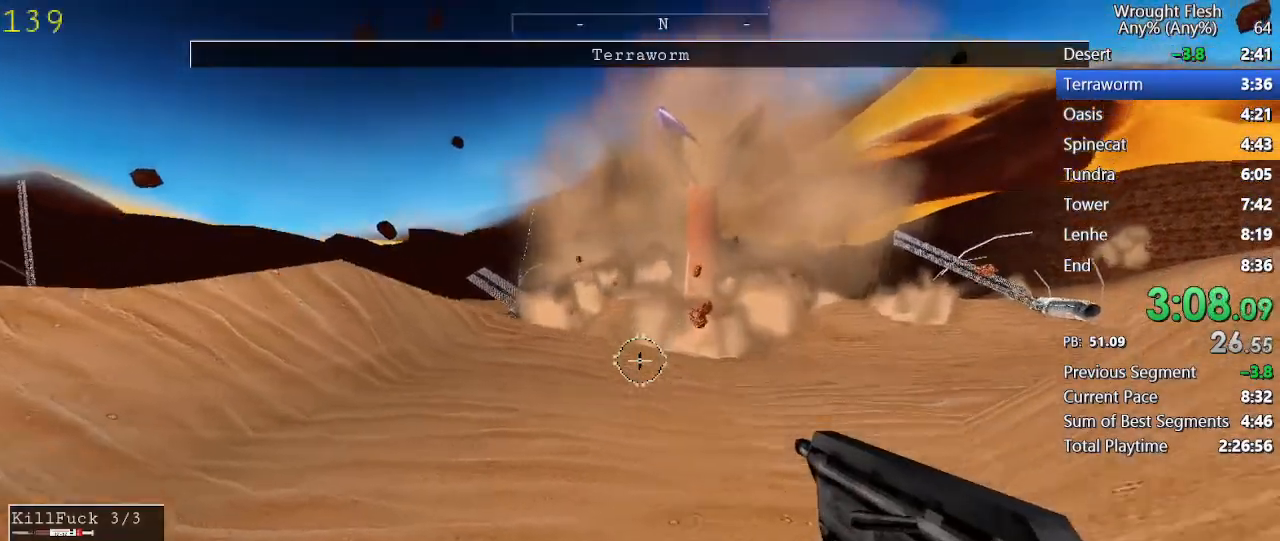
{"keys": ["shift", "w"], "mouse": [], "events": [[50, "shift", "down"]]}
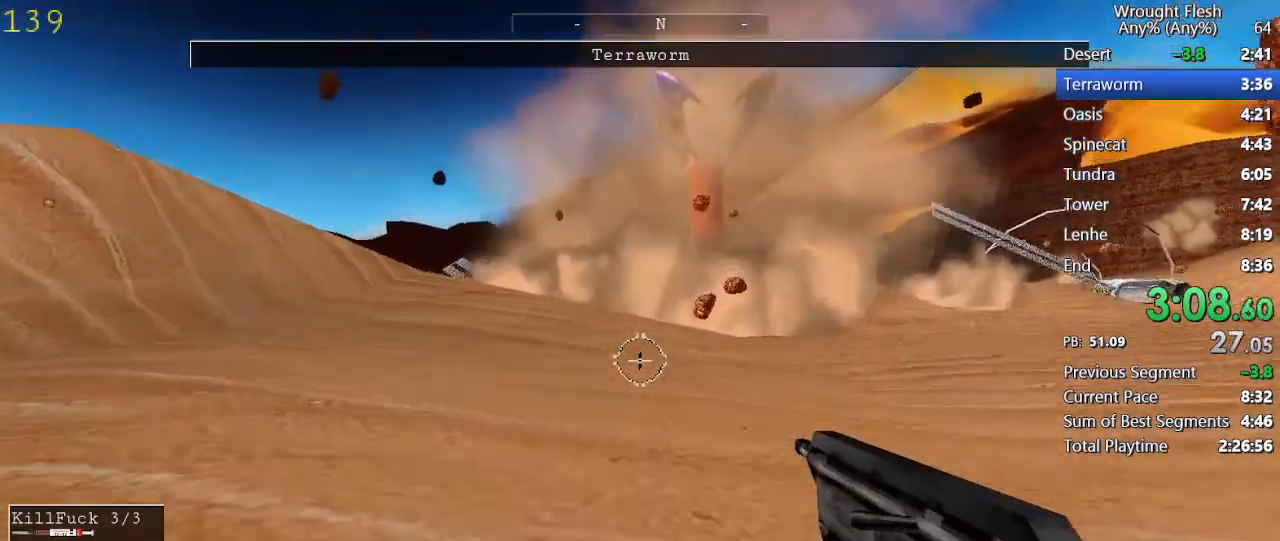
{"keys": ["shift", "w"], "mouse": [], "events": []}
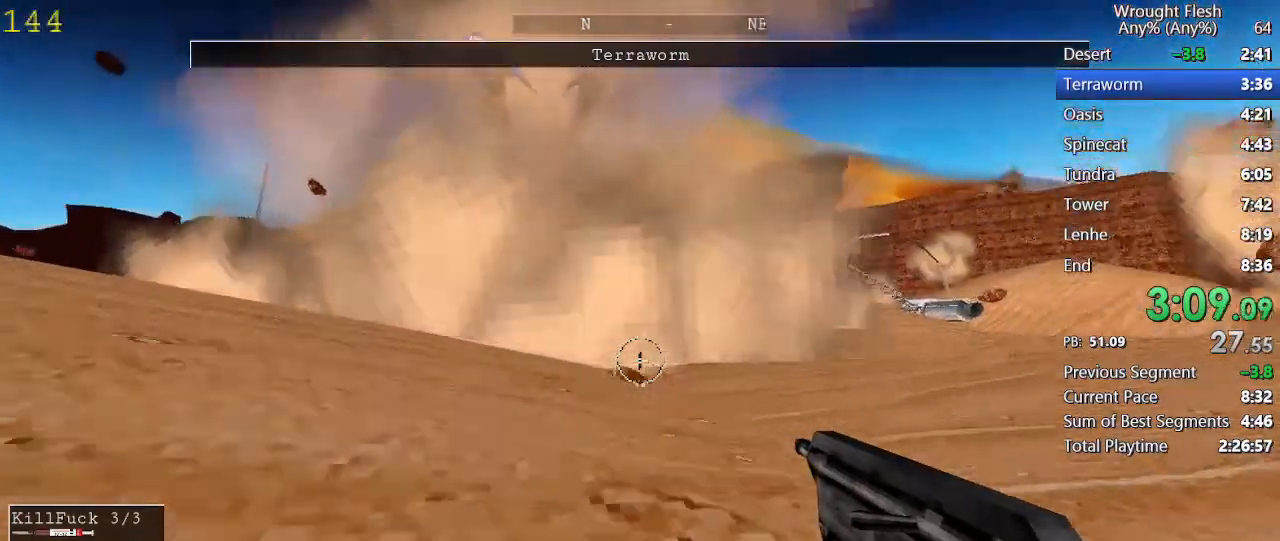
{"keys": ["shift", "w"], "mouse": [], "events": []}
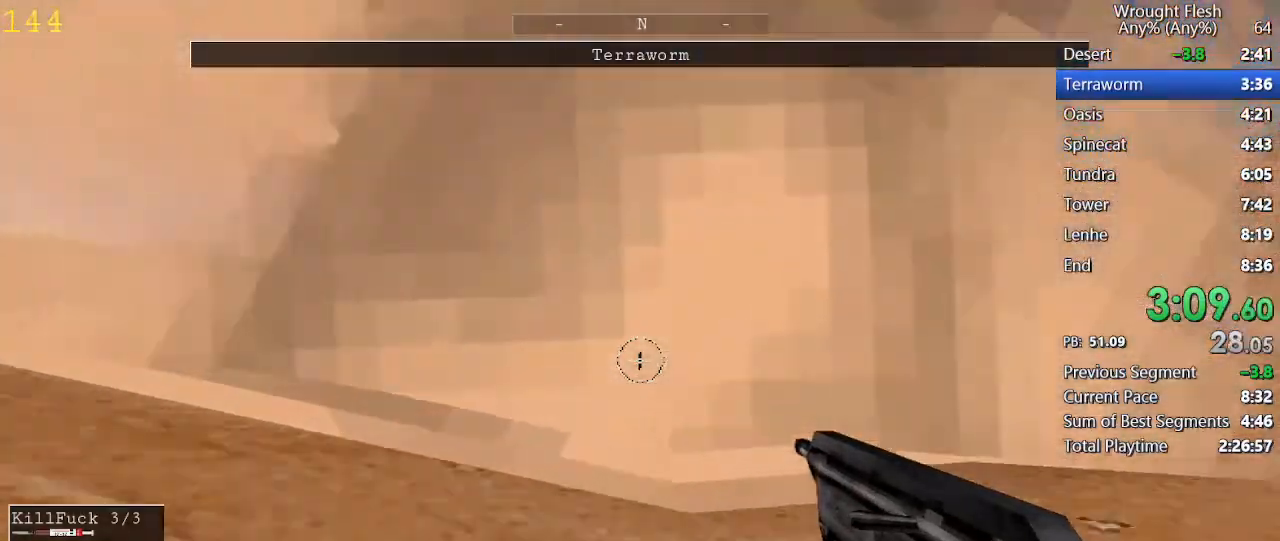
{"keys": ["shift", "w"], "mouse": [], "events": [[100, "shift", "up"], [100, "space", "down"], [317, "shift", "down"], [317, "space", "up"]]}
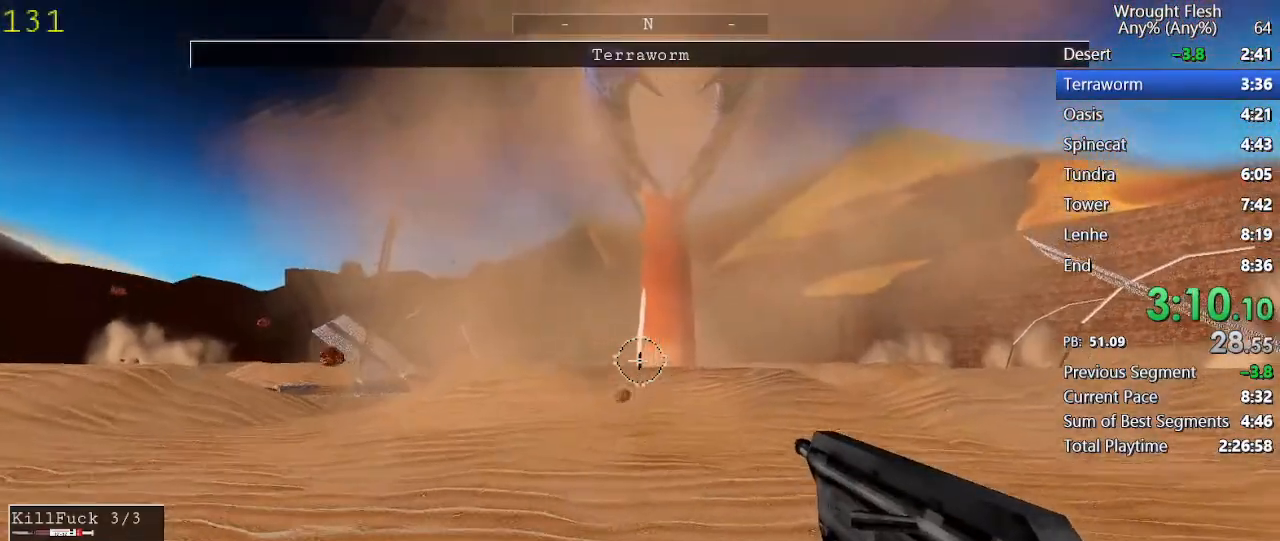
{"keys": ["shift", "w"], "mouse": [], "events": []}
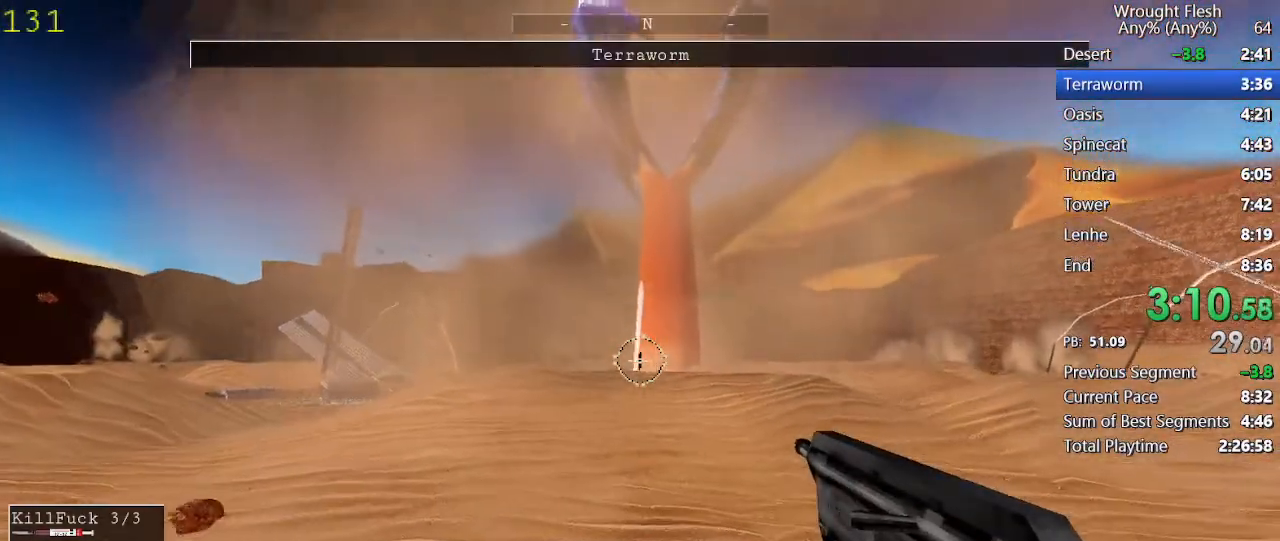
{"keys": ["shift", "w"], "mouse": [], "events": []}
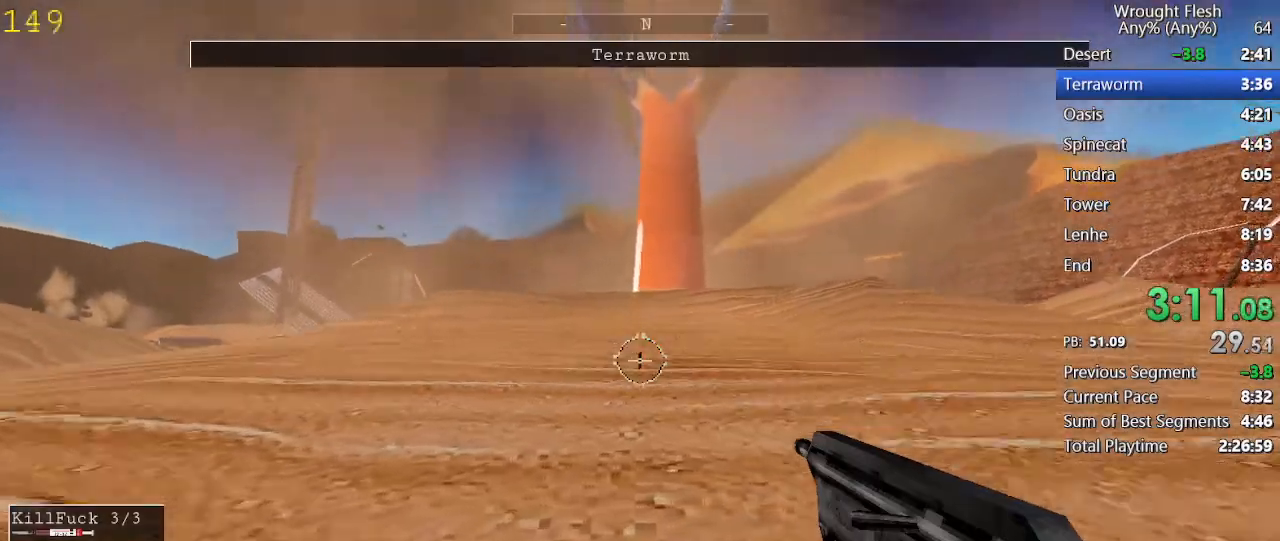
{"keys": ["shift", "w"], "mouse": [], "events": []}
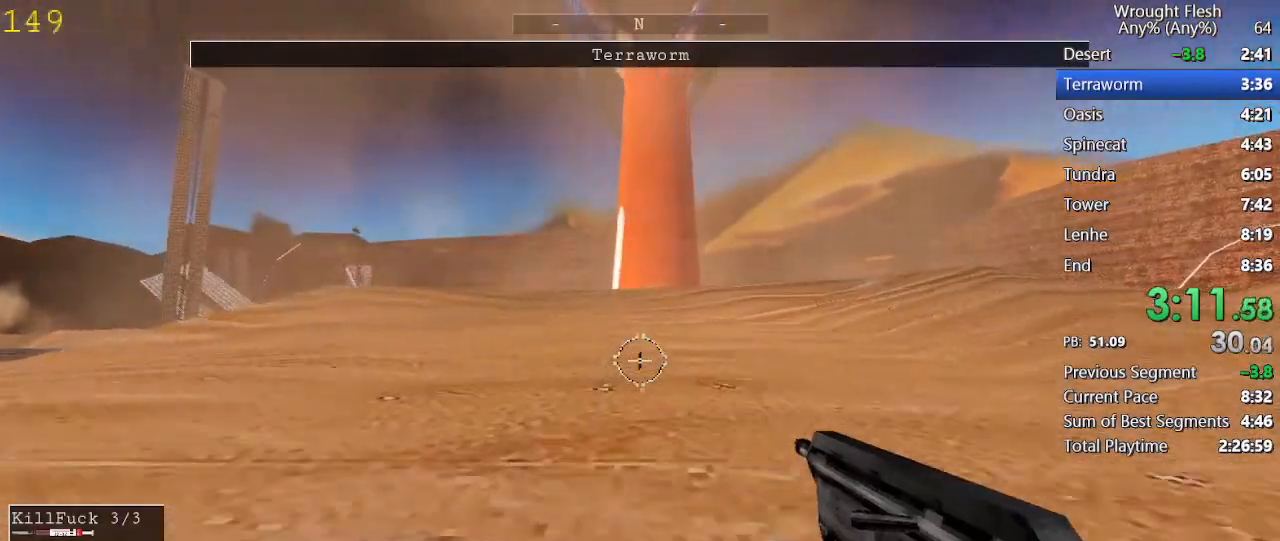
{"keys": ["shift", "w"], "mouse": [], "events": [[117, "shift", "up"], [117, "space", "down"], [300, "shift", "down"], [300, "space", "up"]]}
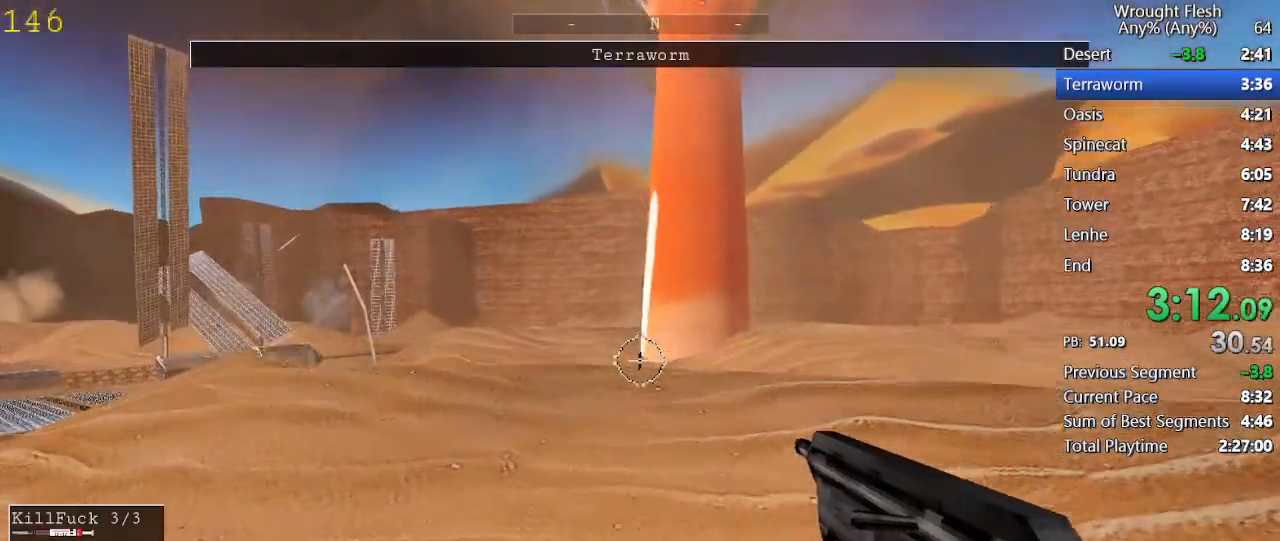
{"keys": ["shift", "w"], "mouse": [], "events": []}
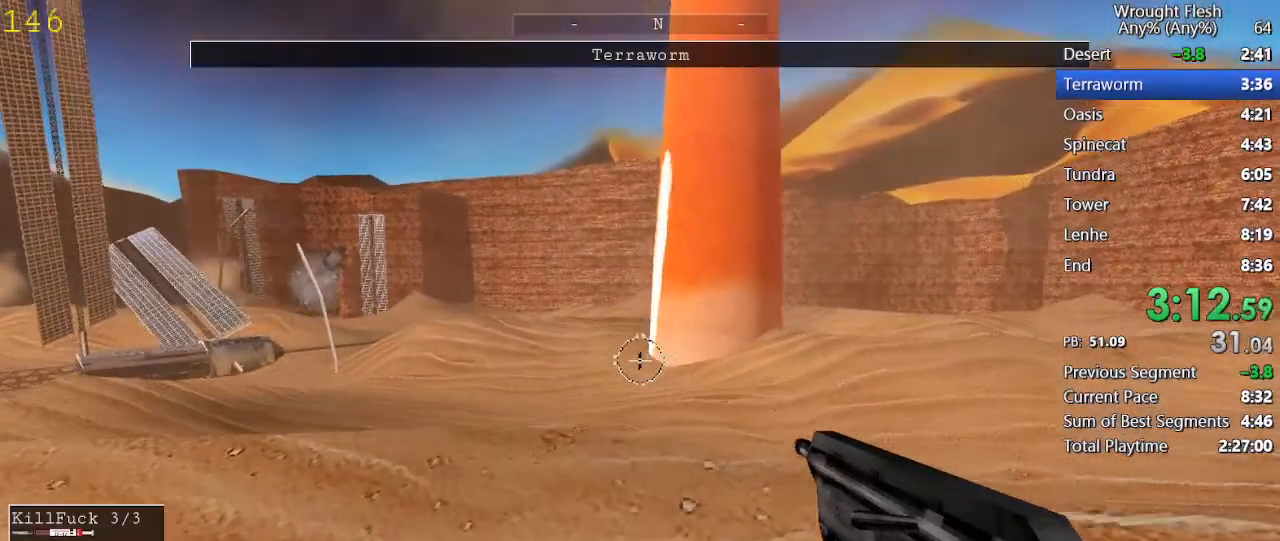
{"keys": ["space", "w"], "mouse": [], "events": [[417, "shift", "up"], [417, "space", "down"]]}
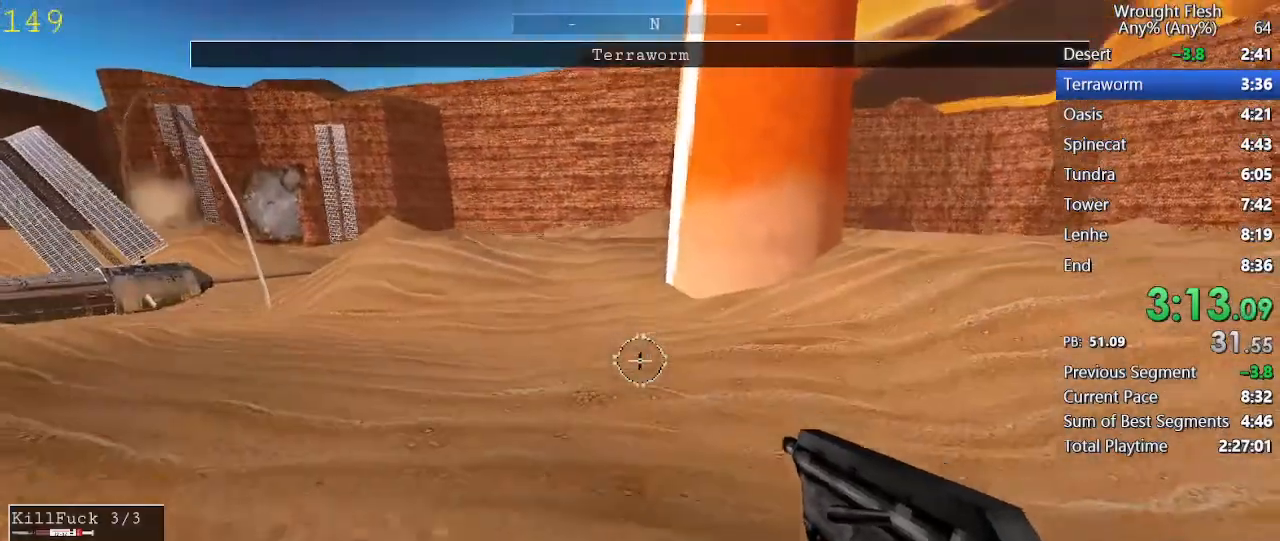
{"keys": ["shift", "w"], "mouse": [], "events": [[67, "shift", "down"], [67, "space", "up"]]}
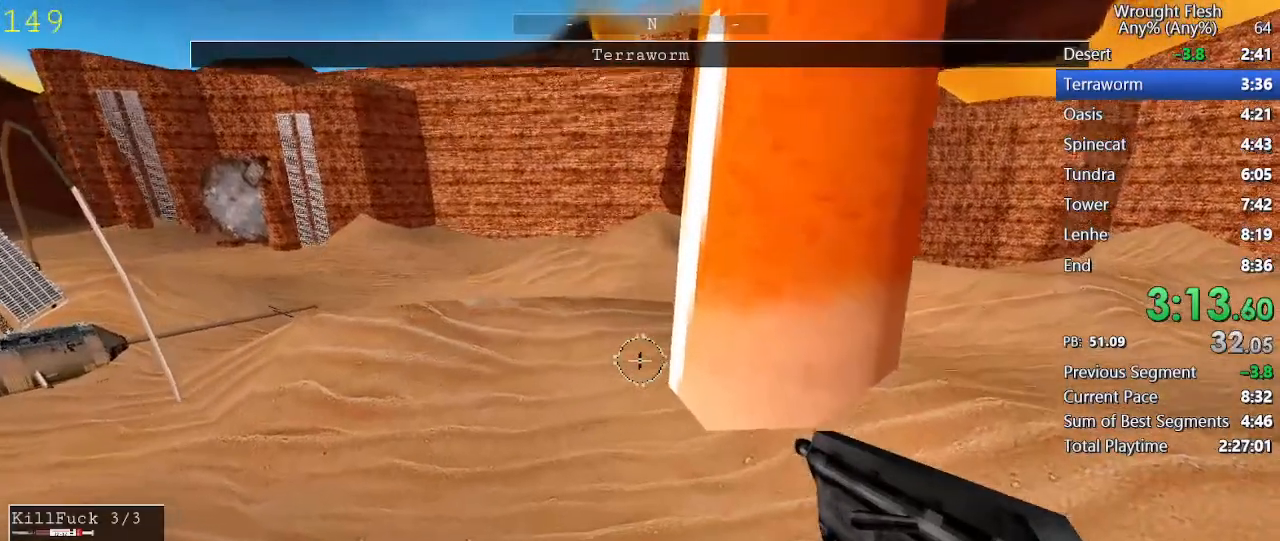
{"keys": ["shift", "w"], "mouse": [], "events": []}
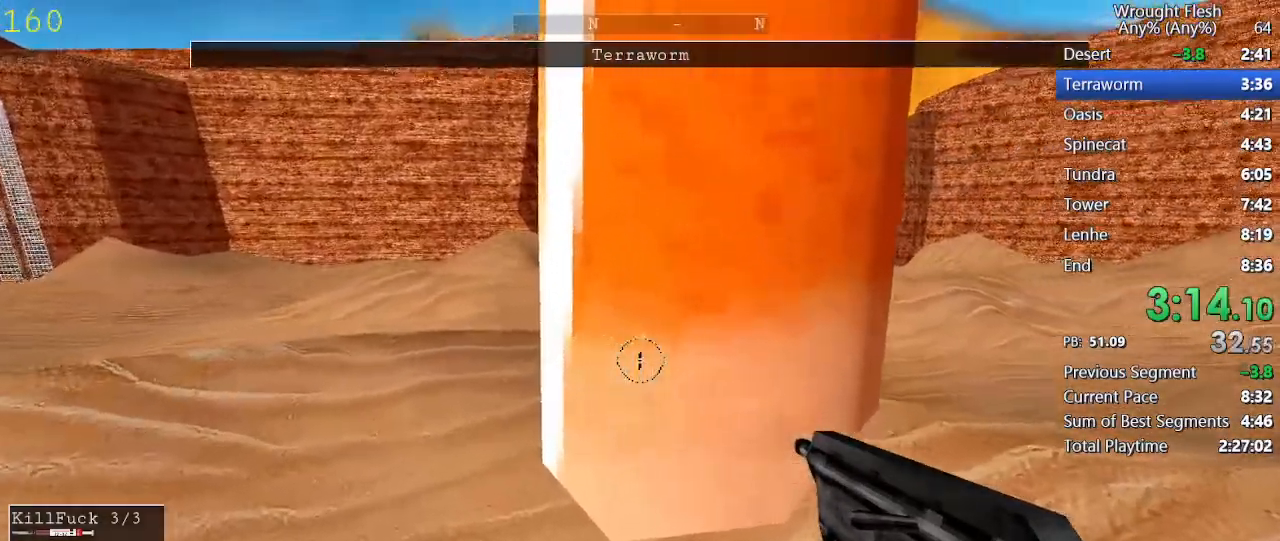
{"keys": ["e", "w"], "mouse": [], "events": [[467, "e", "down"], [467, "shift", "up"]]}
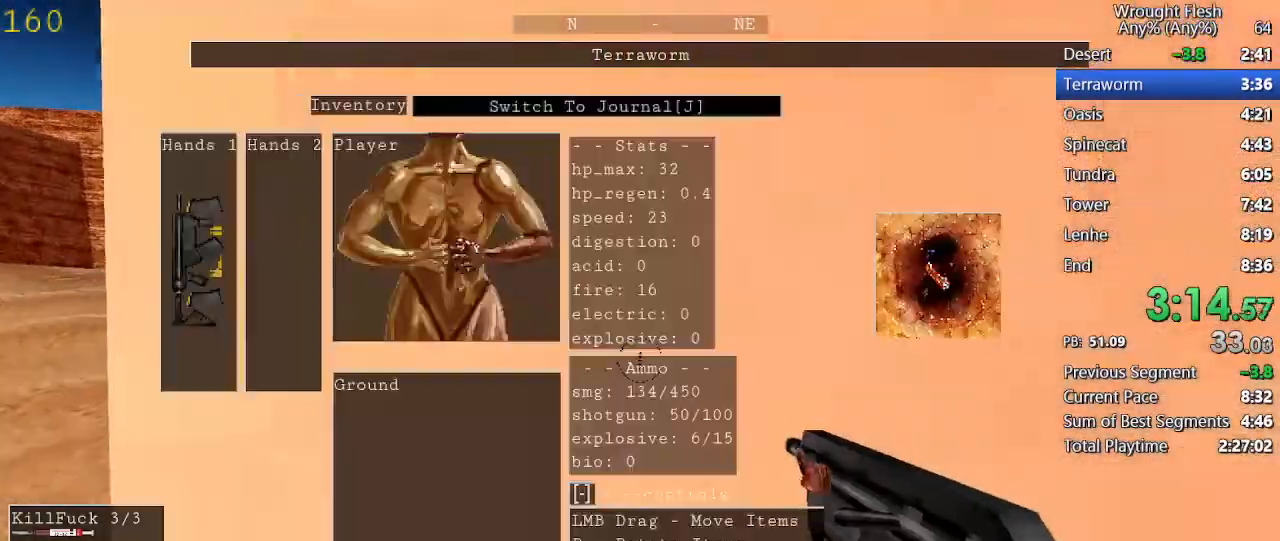
{"keys": [], "mouse": [], "events": [[100, "e", "up"], [100, "w", "up"]]}